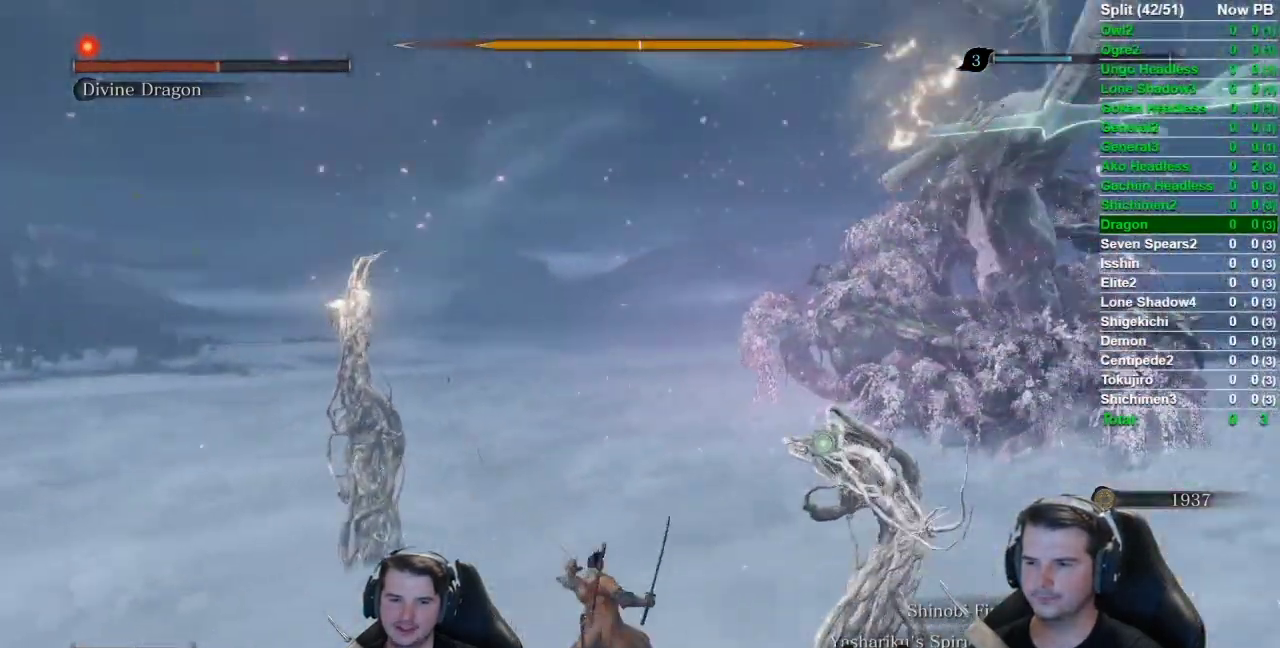
Gameplay with a controller (Xbox layout); each line is a JSON object with the inputs held at the frame after it. "events" lists button and stick changes between this image and that frame as [ms after this image, input, new state], when the widget could be followed in between. Not read: L1 L2 R1 R2.
{"buttons": [], "left_stick": "down", "right_stick": "center", "events": [[34, "right_stick", "up-right"], [84, "right_stick", "center"], [117, "left_stick", "center"], [284, "left_stick", "down"]]}
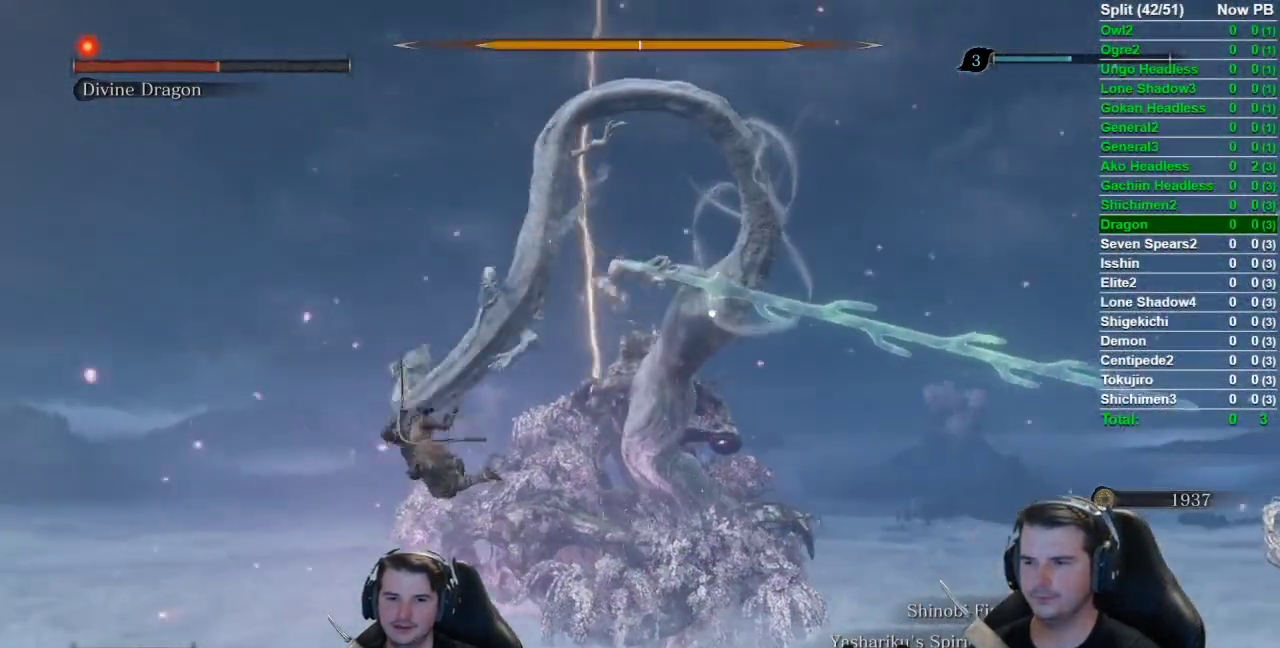
{"buttons": [], "left_stick": "down", "right_stick": "center", "events": []}
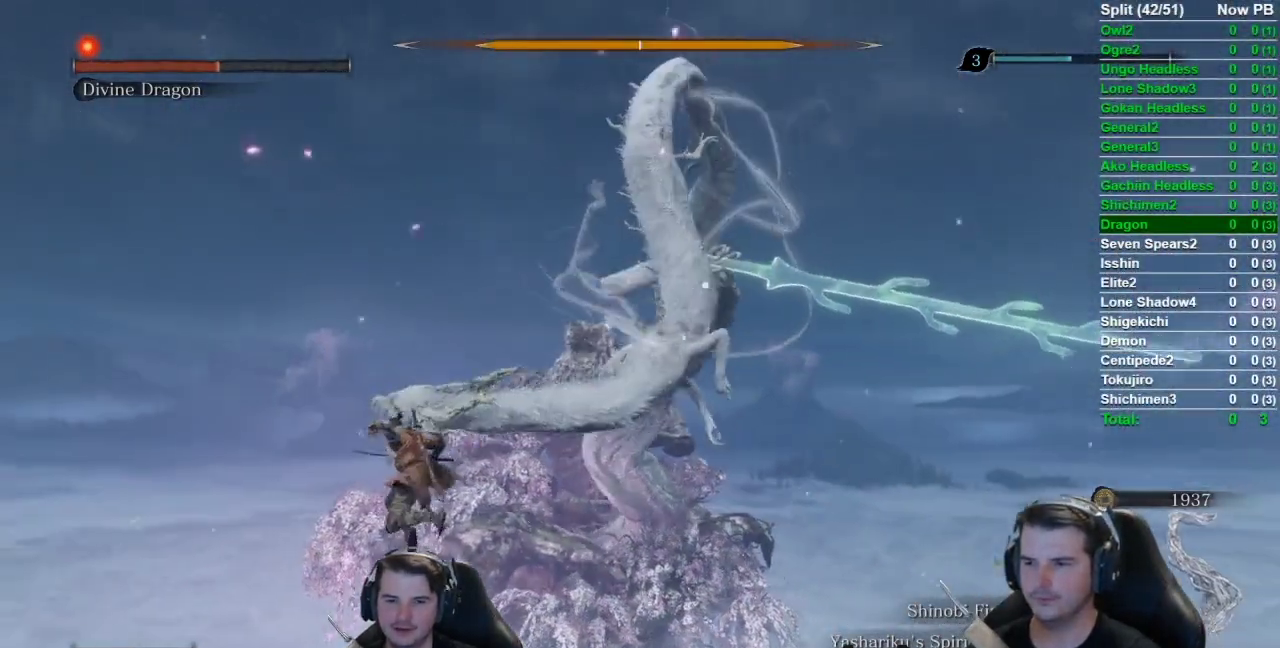
{"buttons": [], "left_stick": "down", "right_stick": "center", "events": []}
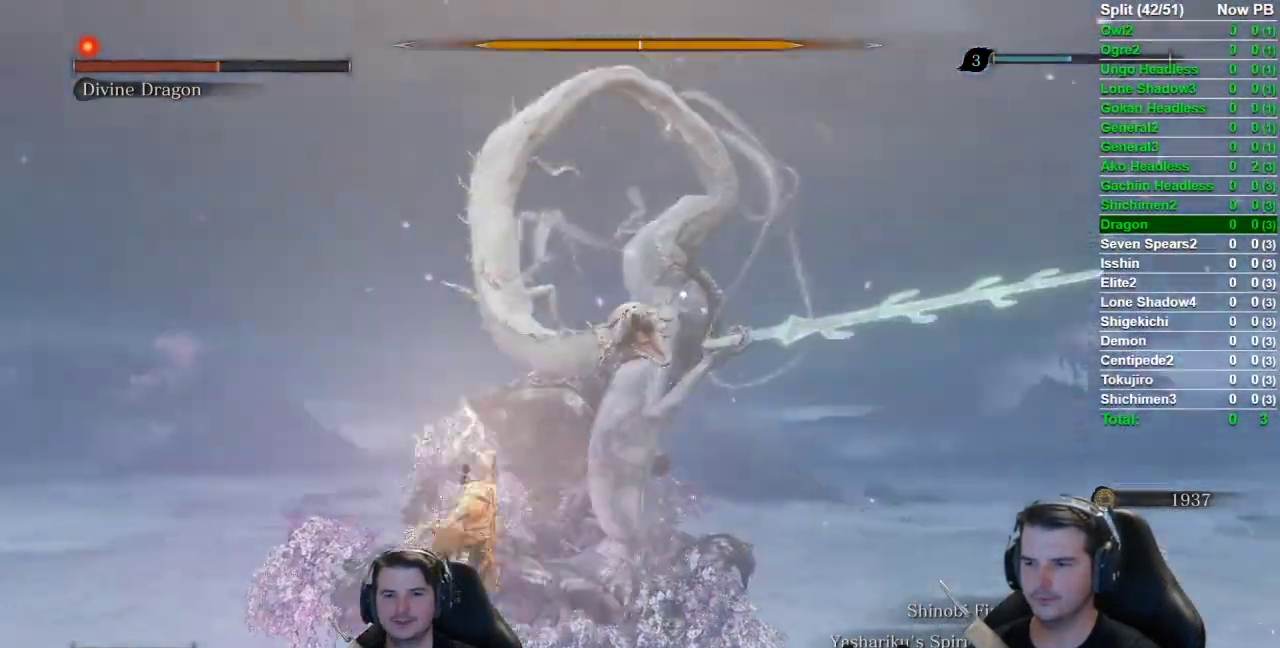
{"buttons": [], "left_stick": "down", "right_stick": "center", "events": []}
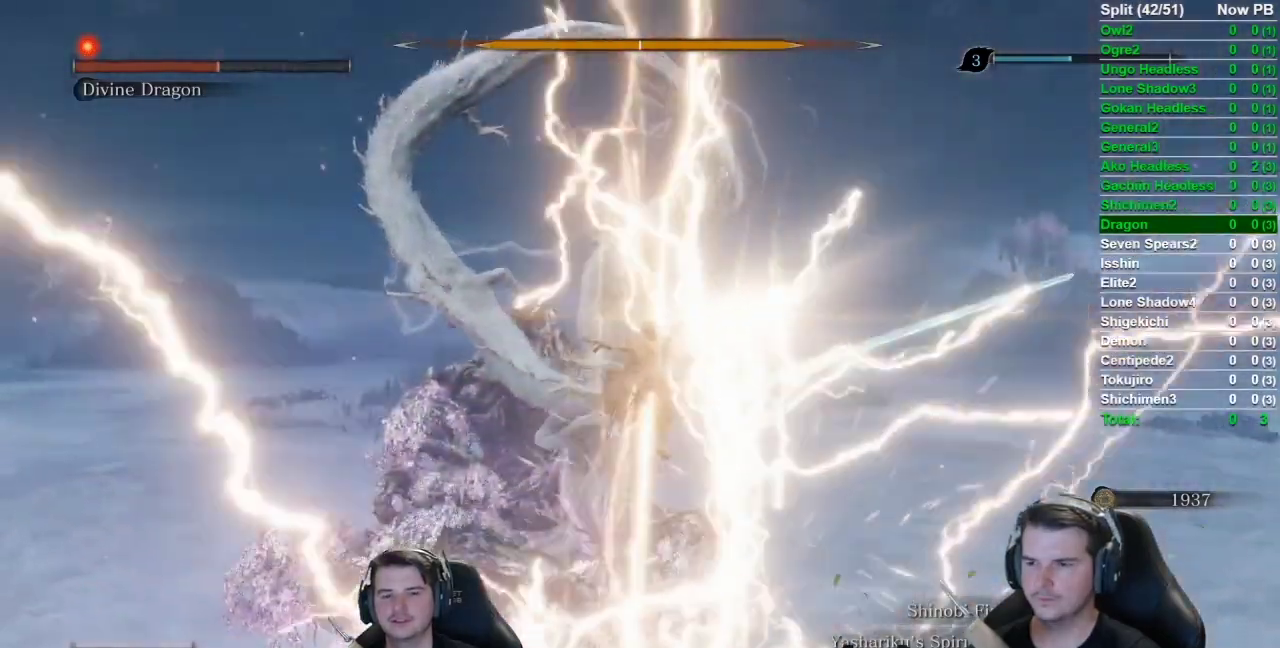
{"buttons": [], "left_stick": "down", "right_stick": "center", "events": []}
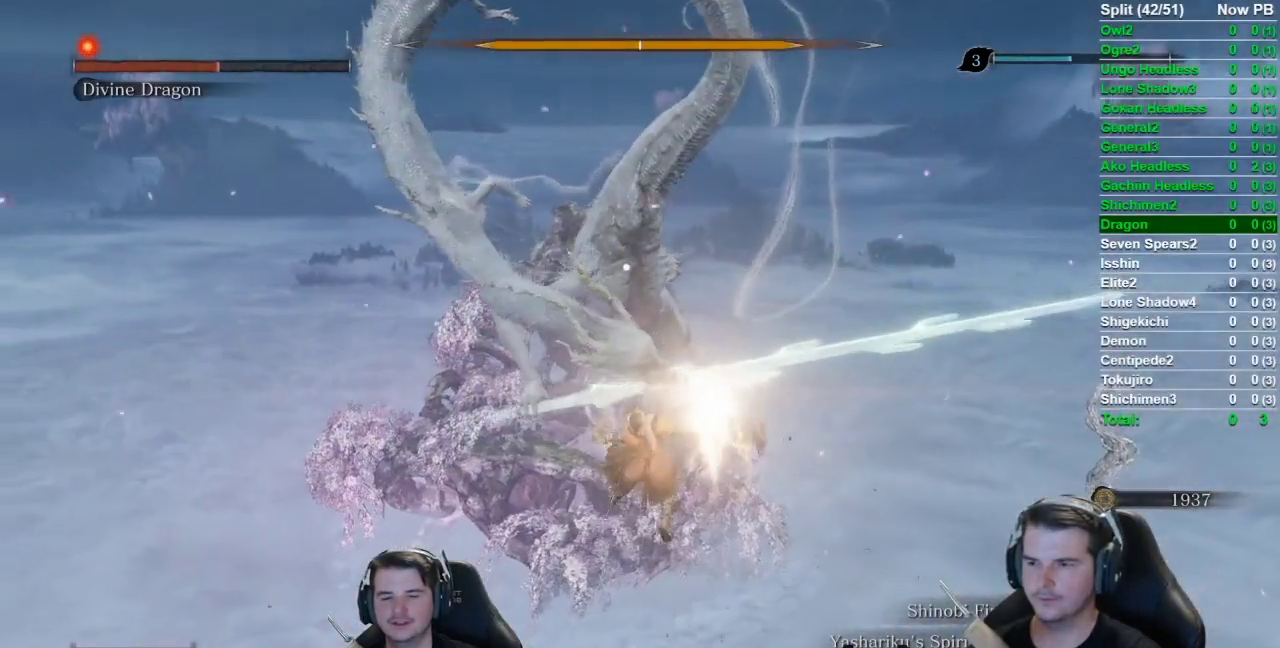
{"buttons": ["R3"], "left_stick": "down", "right_stick": "down-right", "events": [[383, "R3", "down"], [484, "right_stick", "down-right"]]}
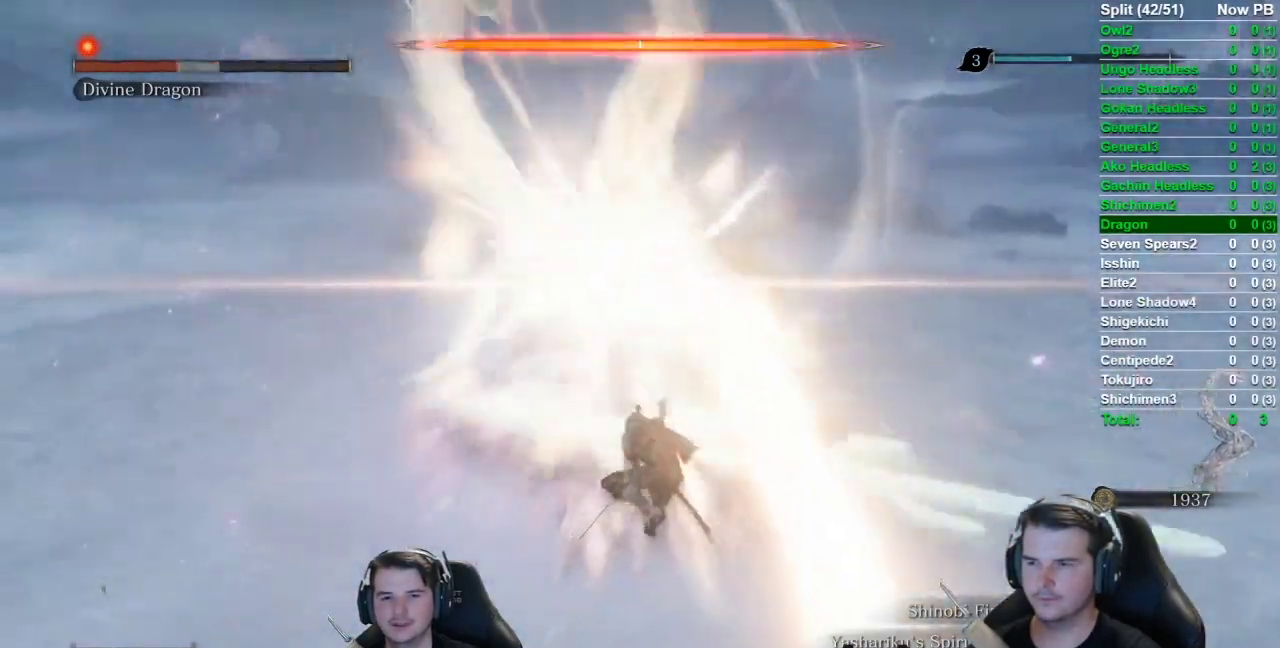
{"buttons": [], "left_stick": "right", "right_stick": "center", "events": [[17, "R3", "up"], [150, "left_stick", "down-right"], [351, "right_stick", "center"], [384, "left_stick", "right"]]}
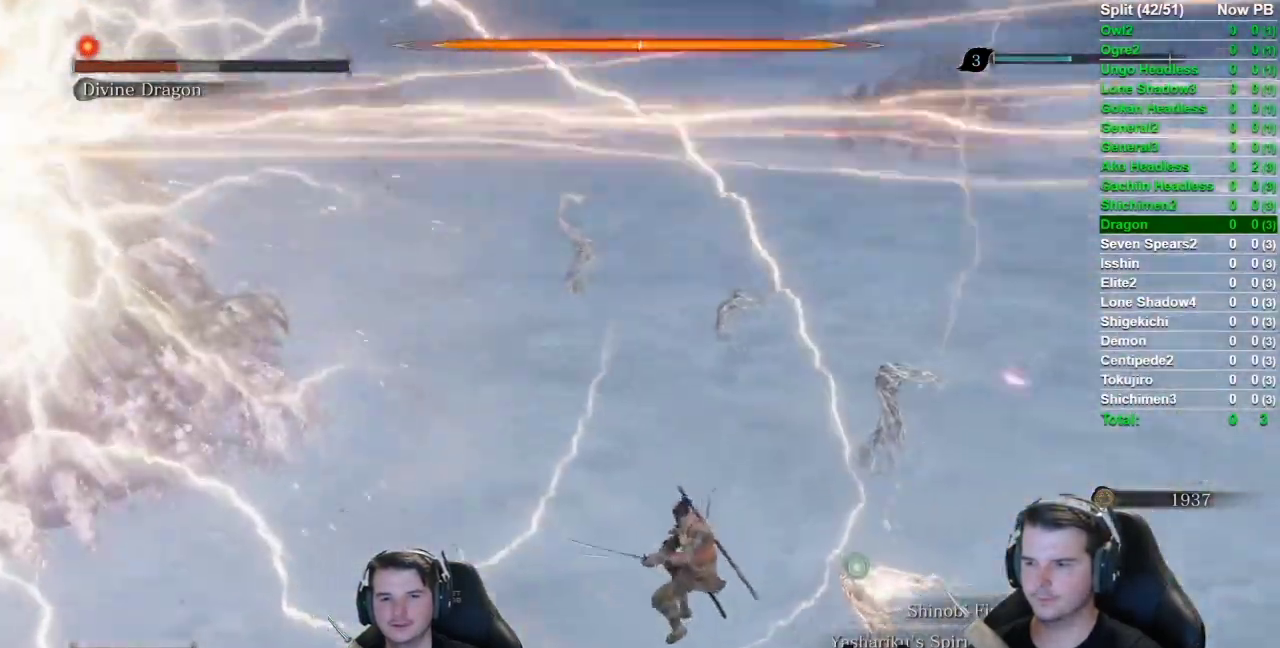
{"buttons": [], "left_stick": "up-right", "right_stick": "up-left", "events": [[16, "right_stick", "up"], [150, "right_stick", "up-right"], [217, "left_stick", "up-right"], [233, "right_stick", "up"], [283, "right_stick", "center"], [350, "right_stick", "up"], [400, "right_stick", "up-left"]]}
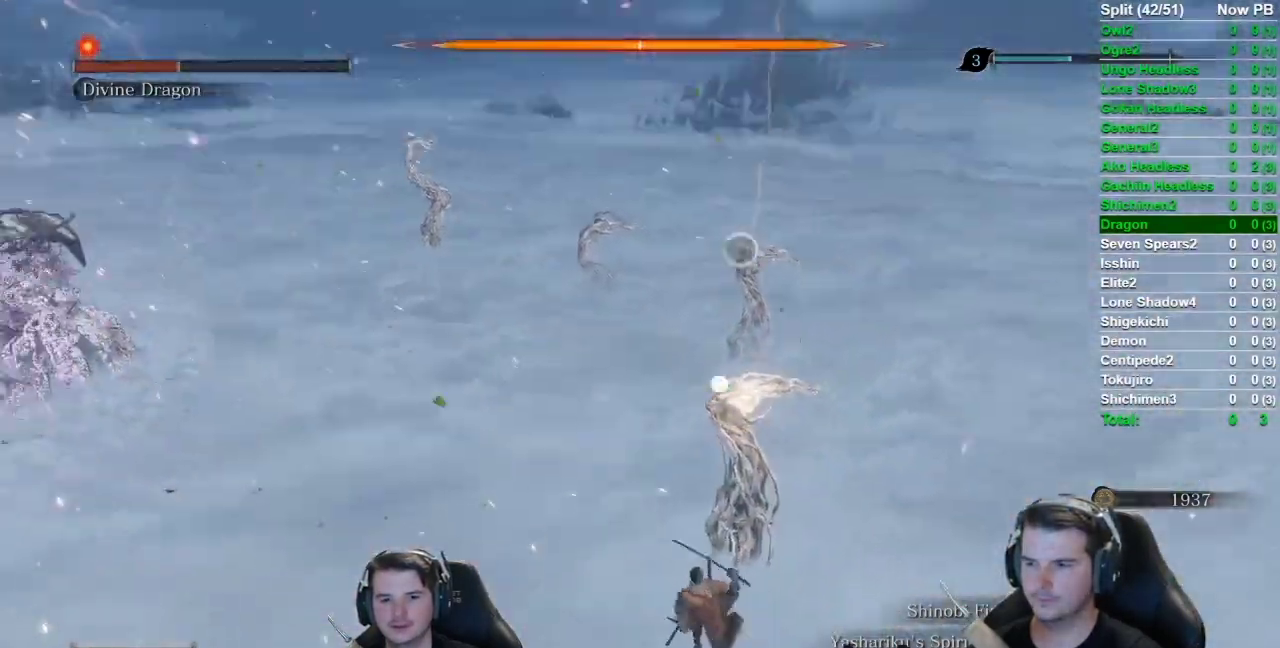
{"buttons": ["R3"], "left_stick": "right", "right_stick": "left", "events": [[401, "R3", "down"], [401, "right_stick", "left"], [484, "left_stick", "right"]]}
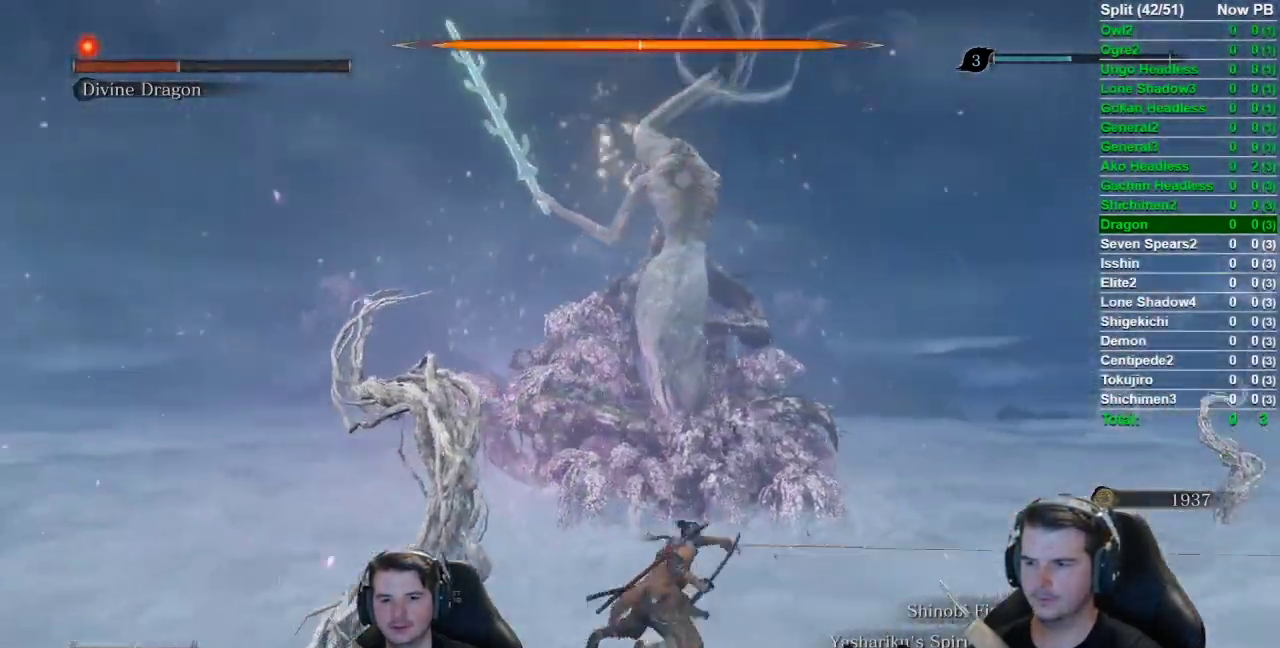
{"buttons": [], "left_stick": "down", "right_stick": "center", "events": [[16, "R3", "up"], [116, "left_stick", "center"], [116, "right_stick", "center"], [167, "left_stick", "down"]]}
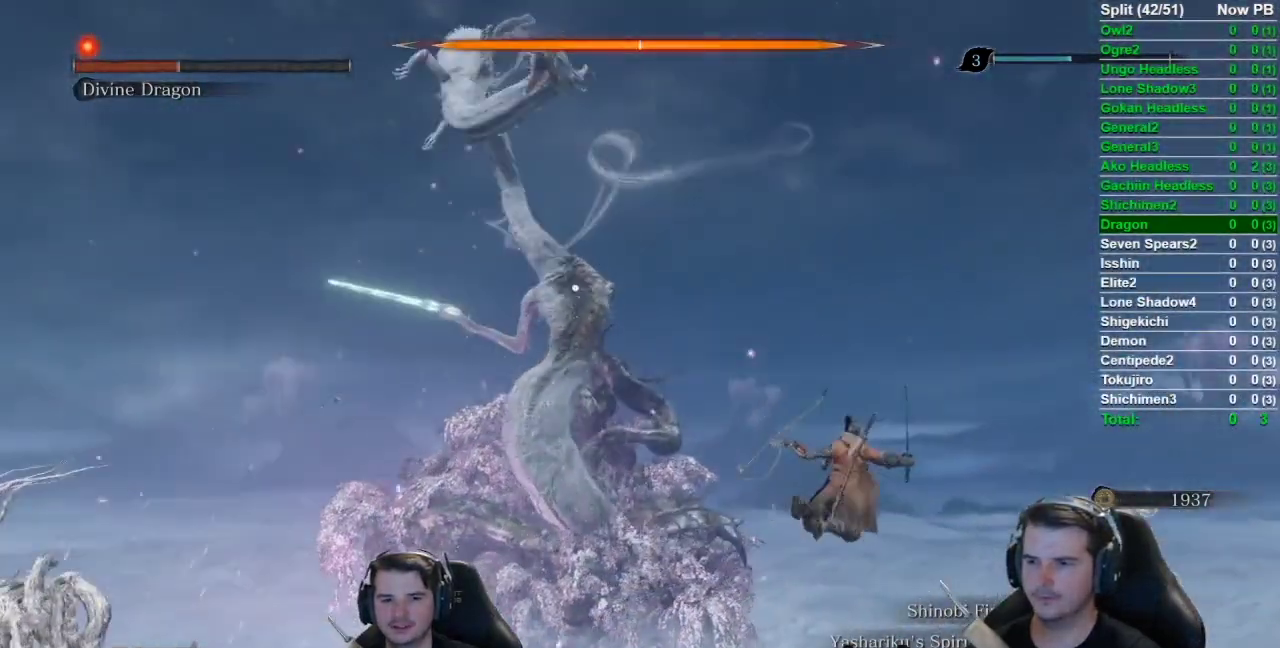
{"buttons": [], "left_stick": "down", "right_stick": "center", "events": []}
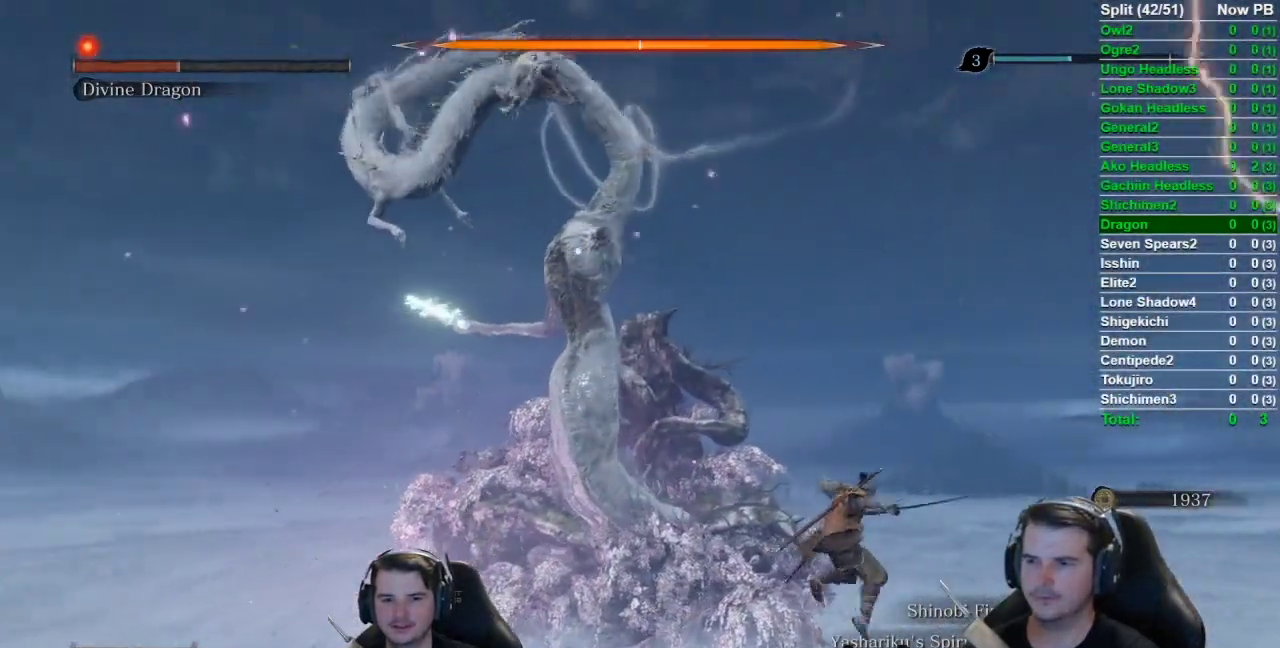
{"buttons": [], "left_stick": "down", "right_stick": "center", "events": []}
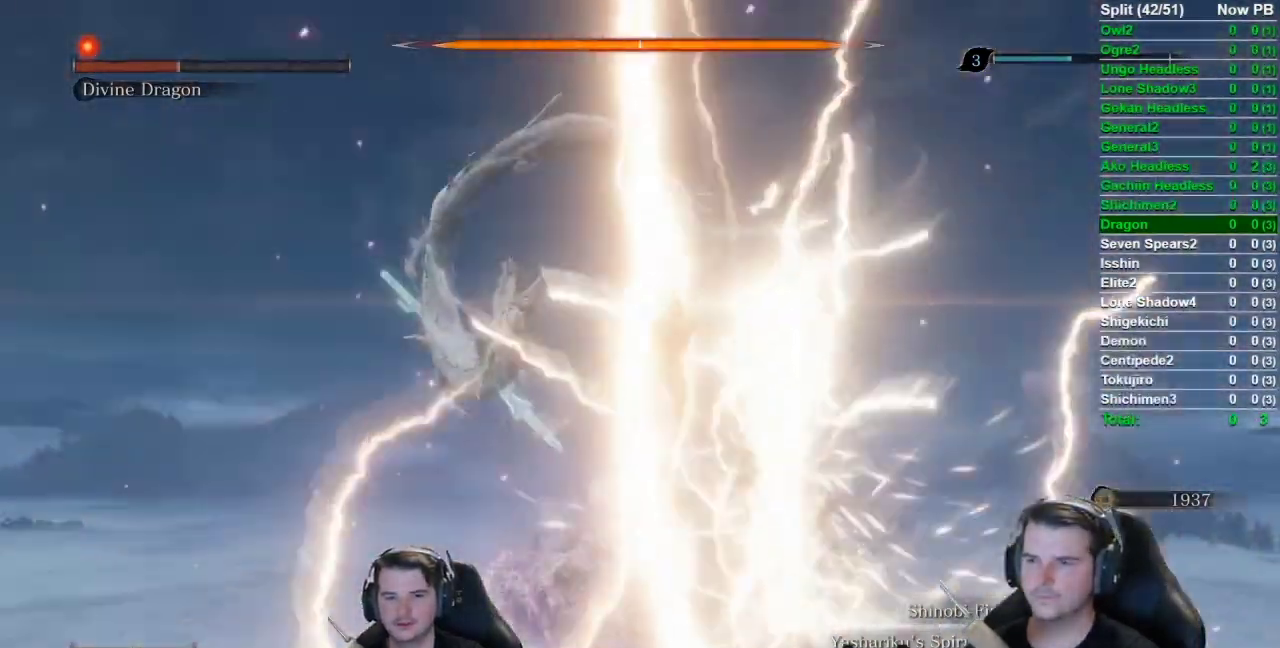
{"buttons": [], "left_stick": "down", "right_stick": "center", "events": []}
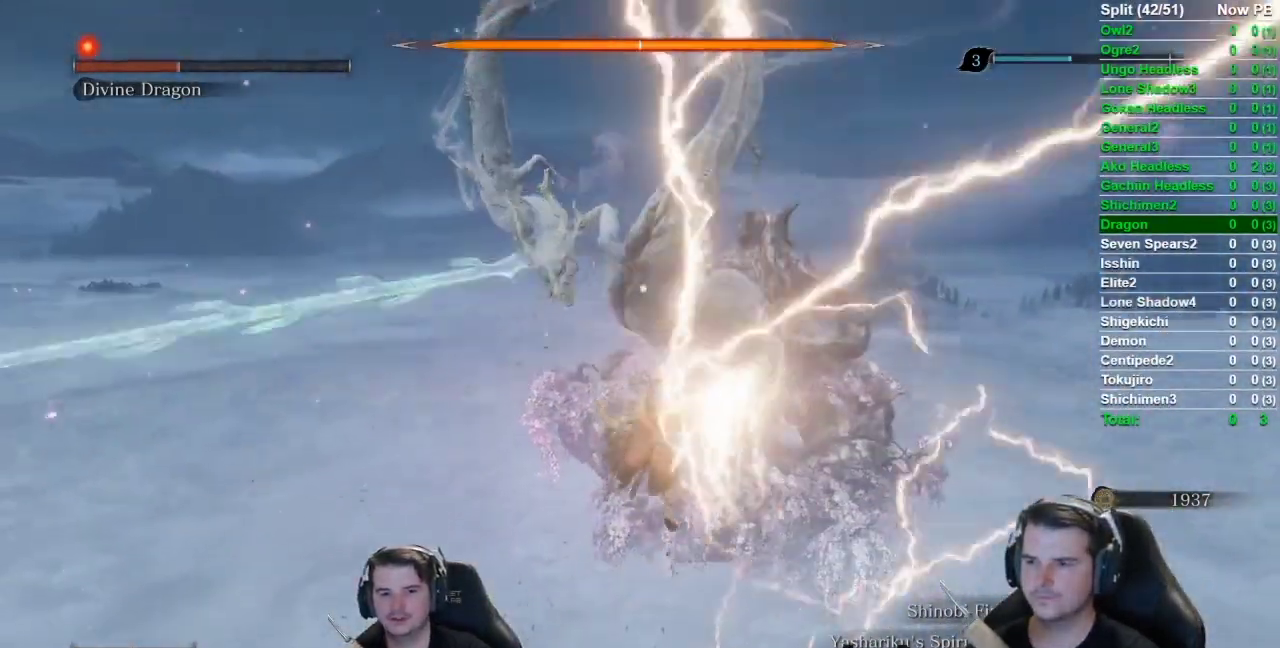
{"buttons": [], "left_stick": "down", "right_stick": "center", "events": []}
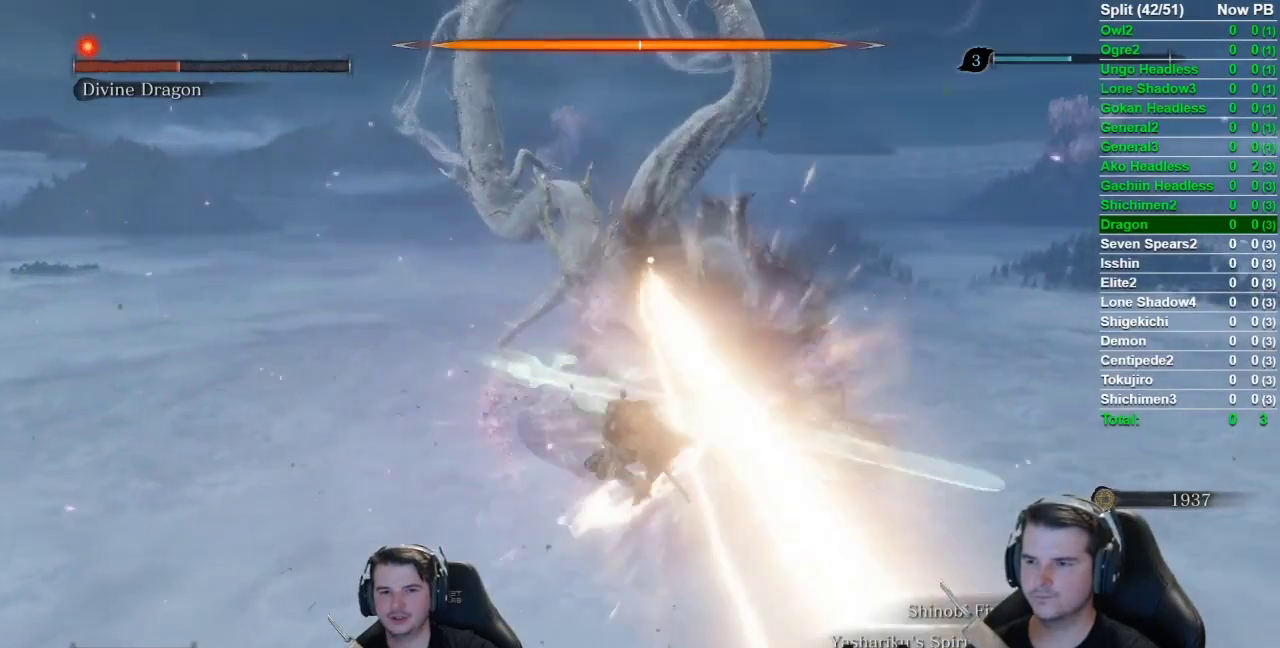
{"buttons": [], "left_stick": "down", "right_stick": "center", "events": []}
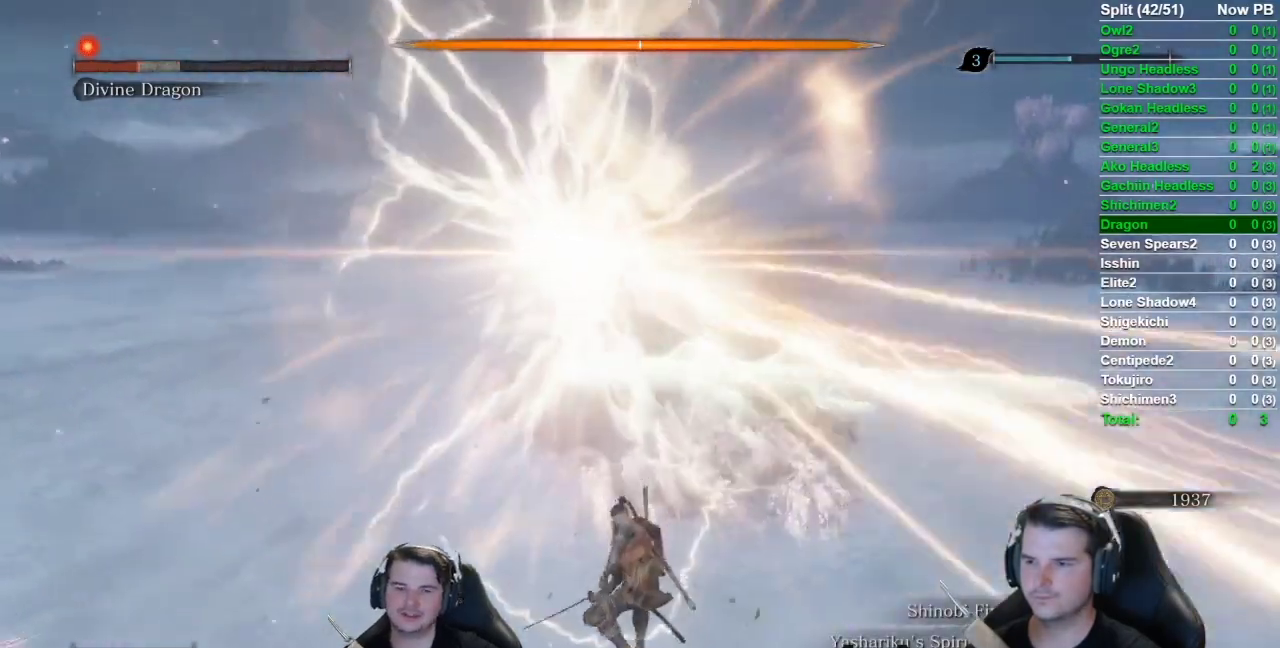
{"buttons": ["B"], "left_stick": "down", "right_stick": "center", "events": [[17, "right_stick", "right"], [133, "B", "down"], [184, "right_stick", "center"]]}
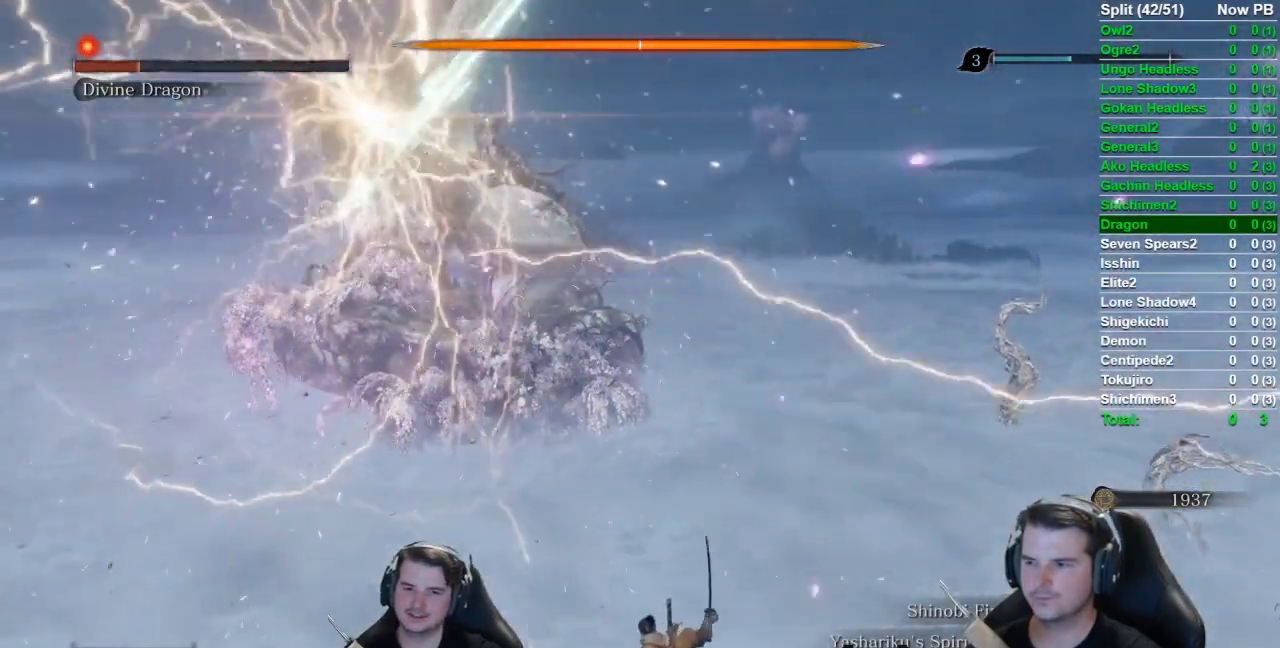
{"buttons": ["B"], "left_stick": "down", "right_stick": "up-left", "events": [[116, "right_stick", "up-left"]]}
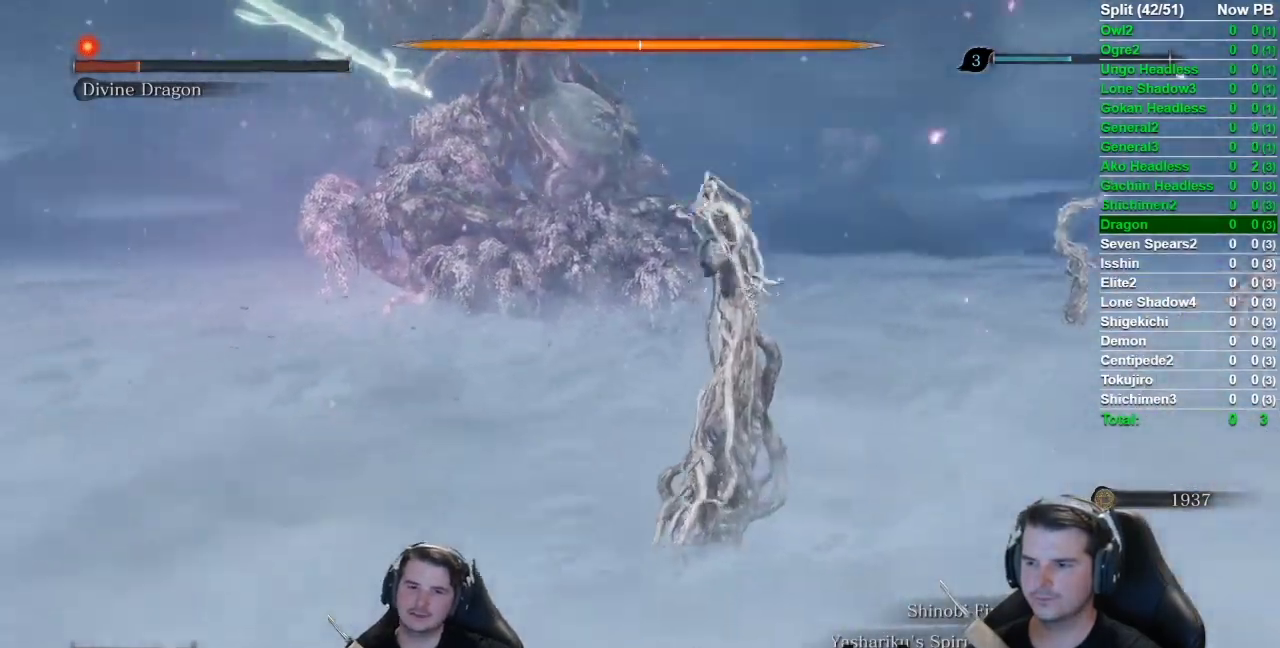
{"buttons": ["B"], "left_stick": "down", "right_stick": "center", "events": [[250, "right_stick", "center"]]}
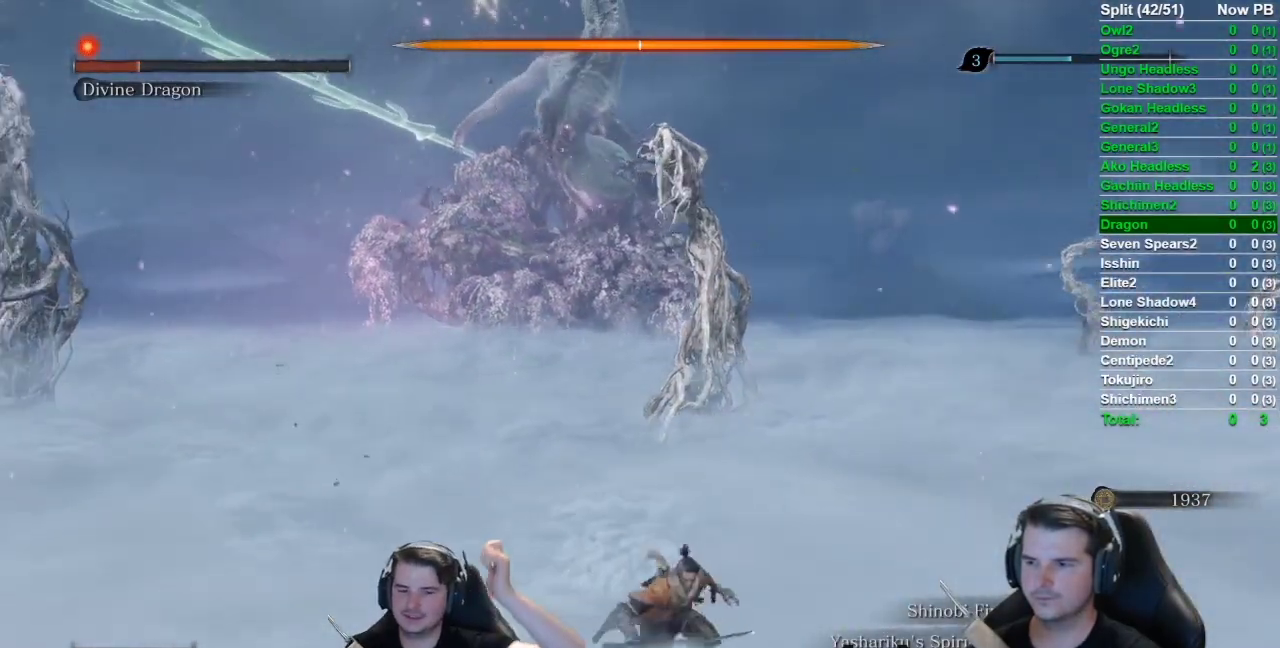
{"buttons": ["B"], "left_stick": "down", "right_stick": "left", "events": [[150, "right_stick", "up-left"], [383, "right_stick", "left"]]}
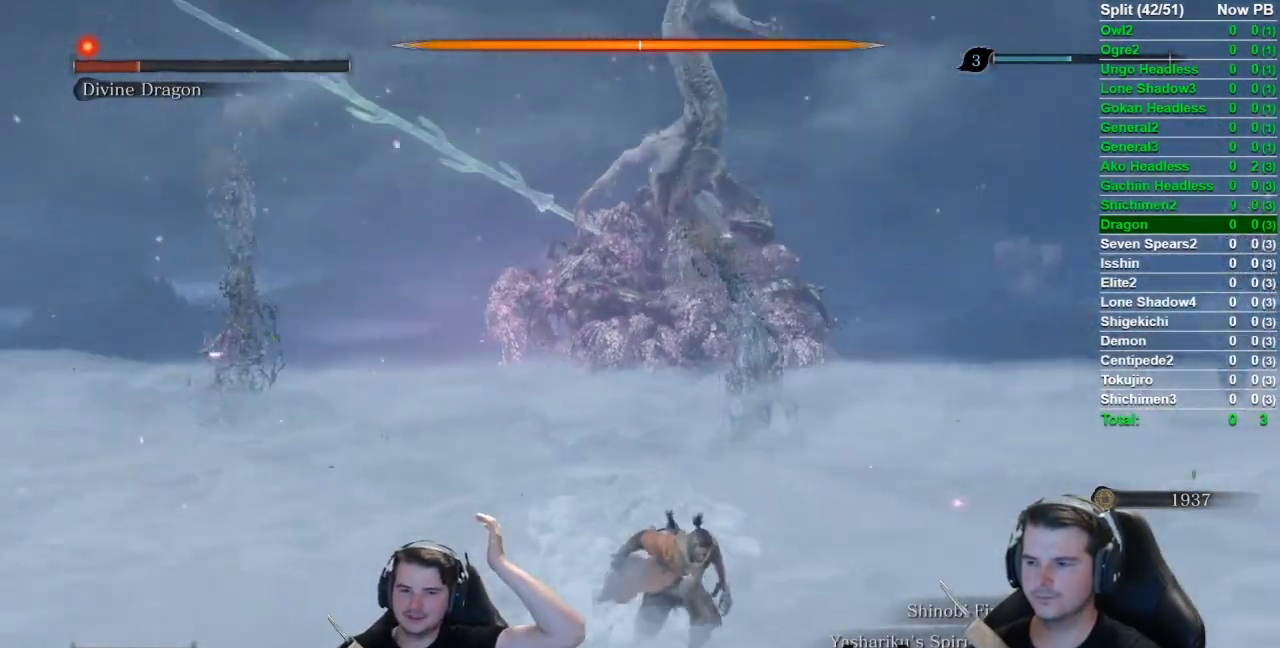
{"buttons": ["B"], "left_stick": "down", "right_stick": "center", "events": [[250, "right_stick", "center"]]}
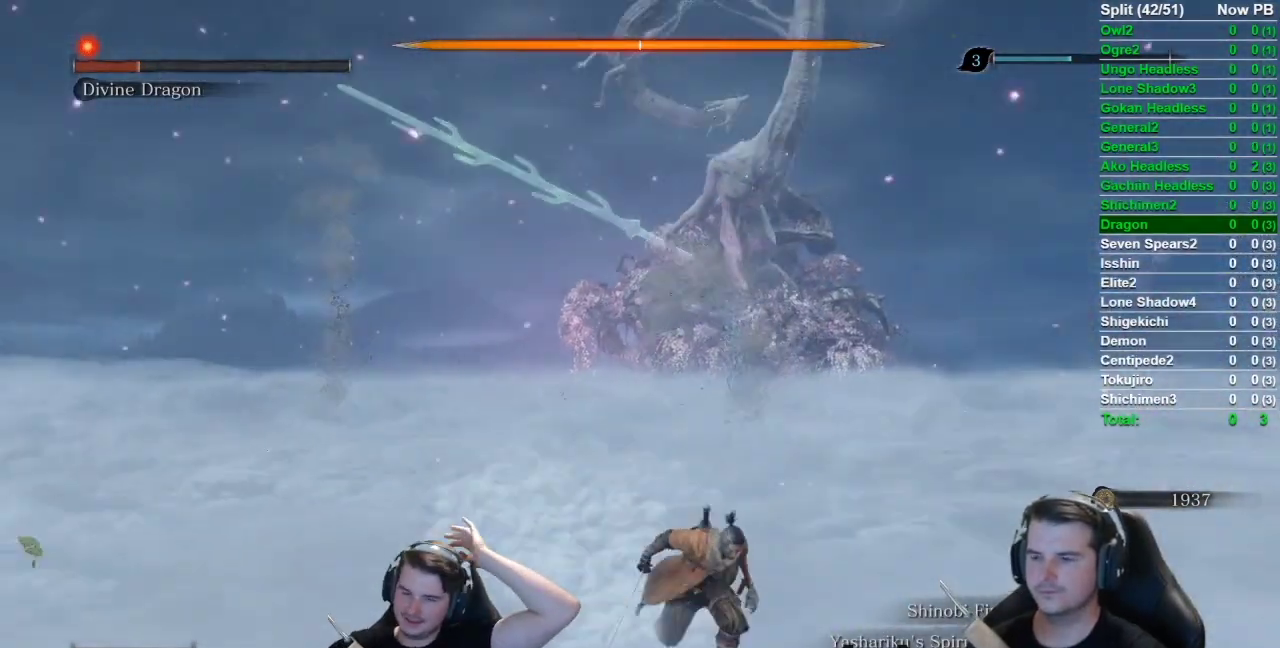
{"buttons": ["B"], "left_stick": "down", "right_stick": "left", "events": [[250, "right_stick", "left"]]}
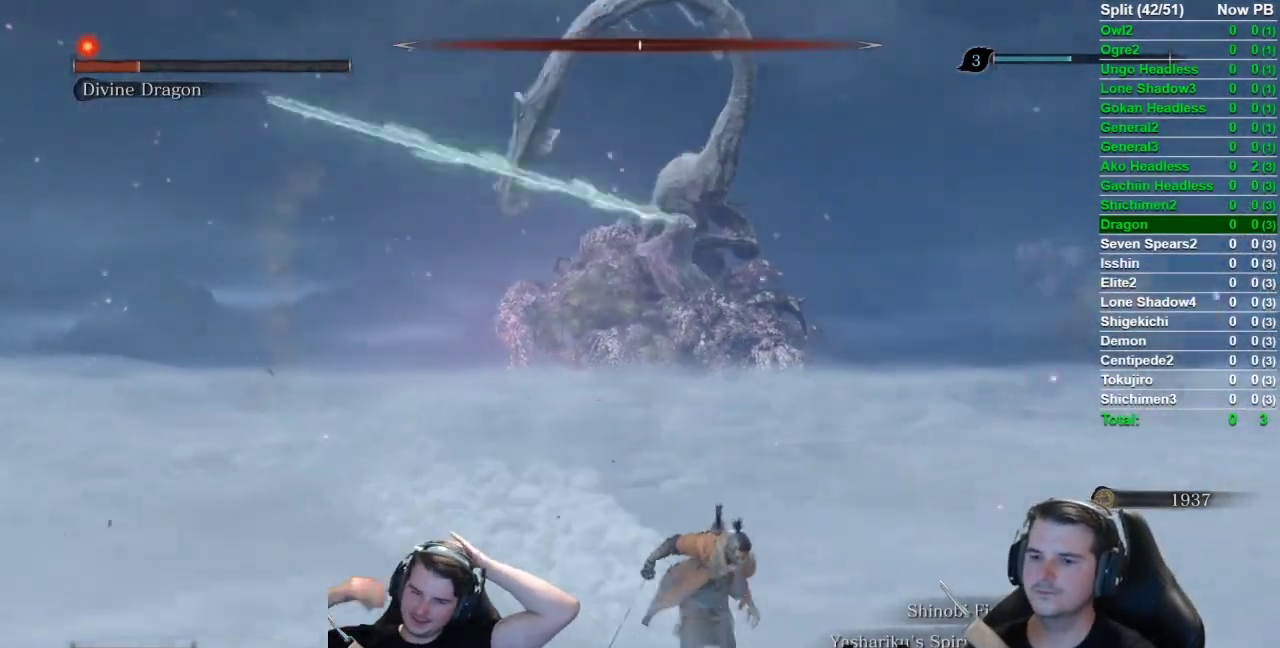
{"buttons": ["B"], "left_stick": "down", "right_stick": "left", "events": []}
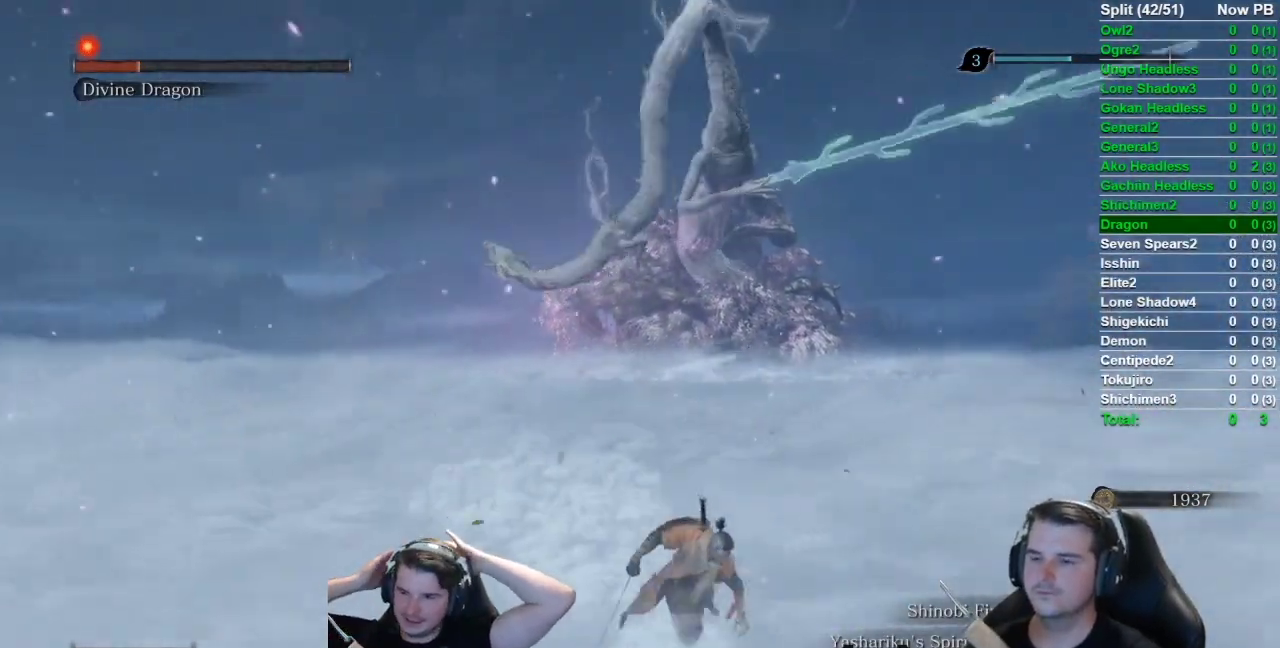
{"buttons": ["B"], "left_stick": "down-right", "right_stick": "left", "events": [[100, "left_stick", "down-right"]]}
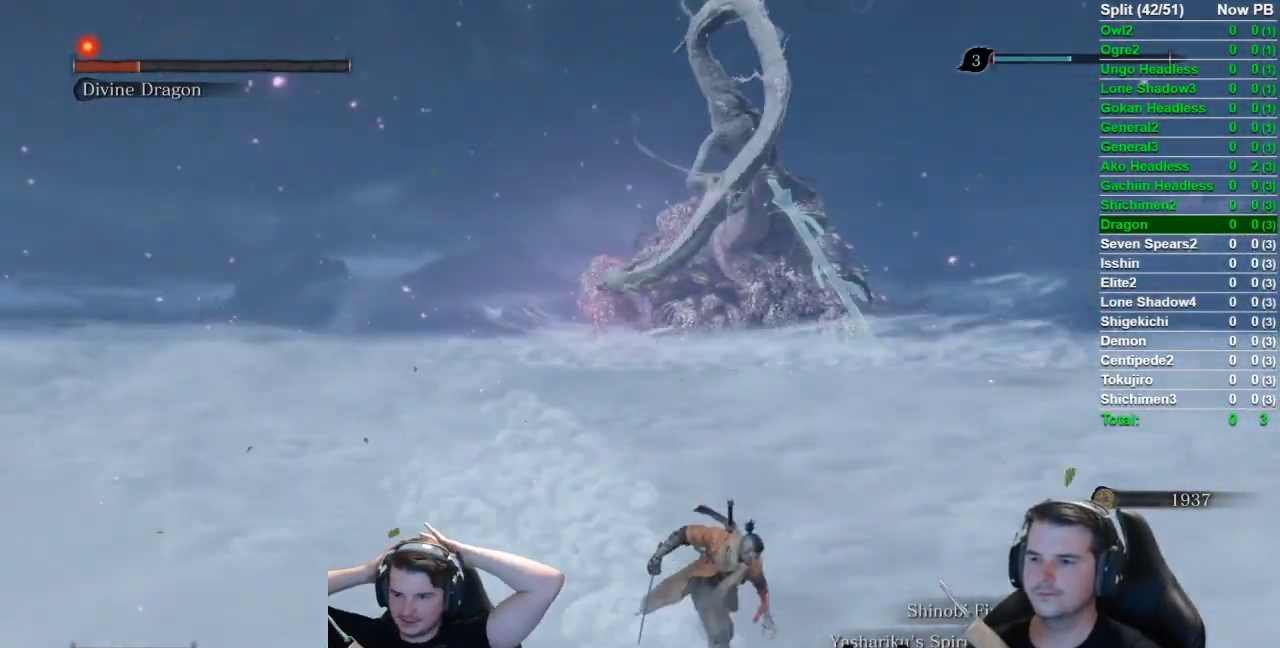
{"buttons": ["B"], "left_stick": "down", "right_stick": "left", "events": [[384, "left_stick", "down"]]}
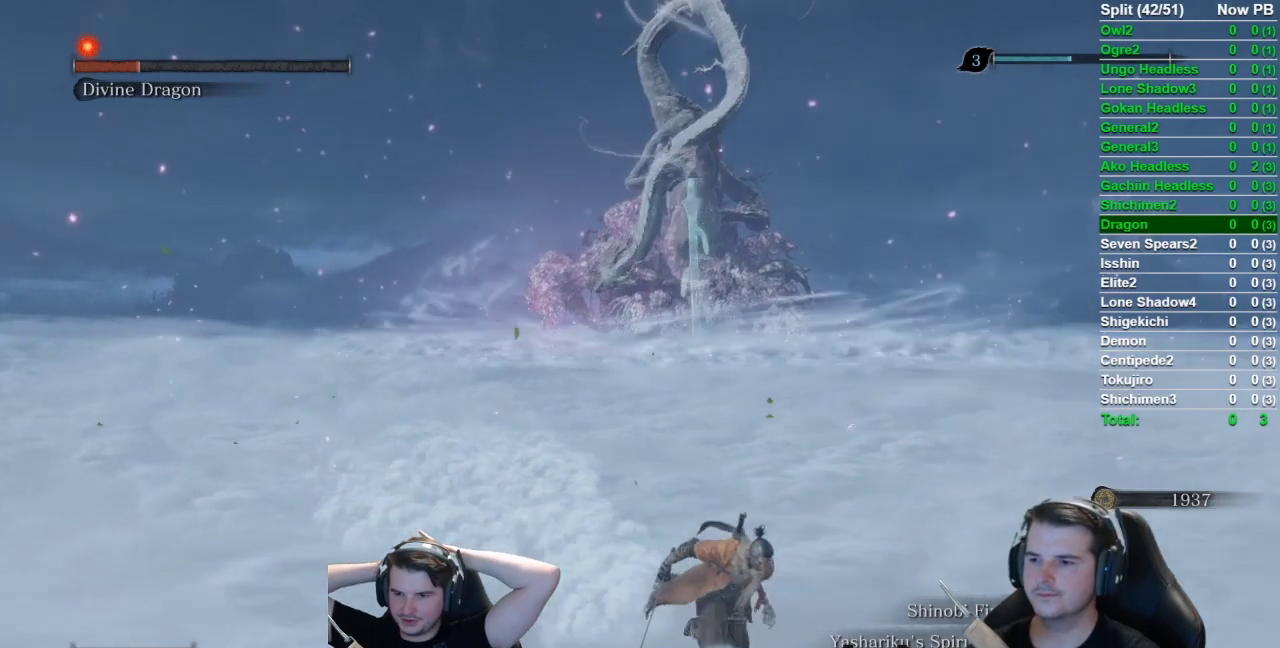
{"buttons": ["B"], "left_stick": "down", "right_stick": "left", "events": []}
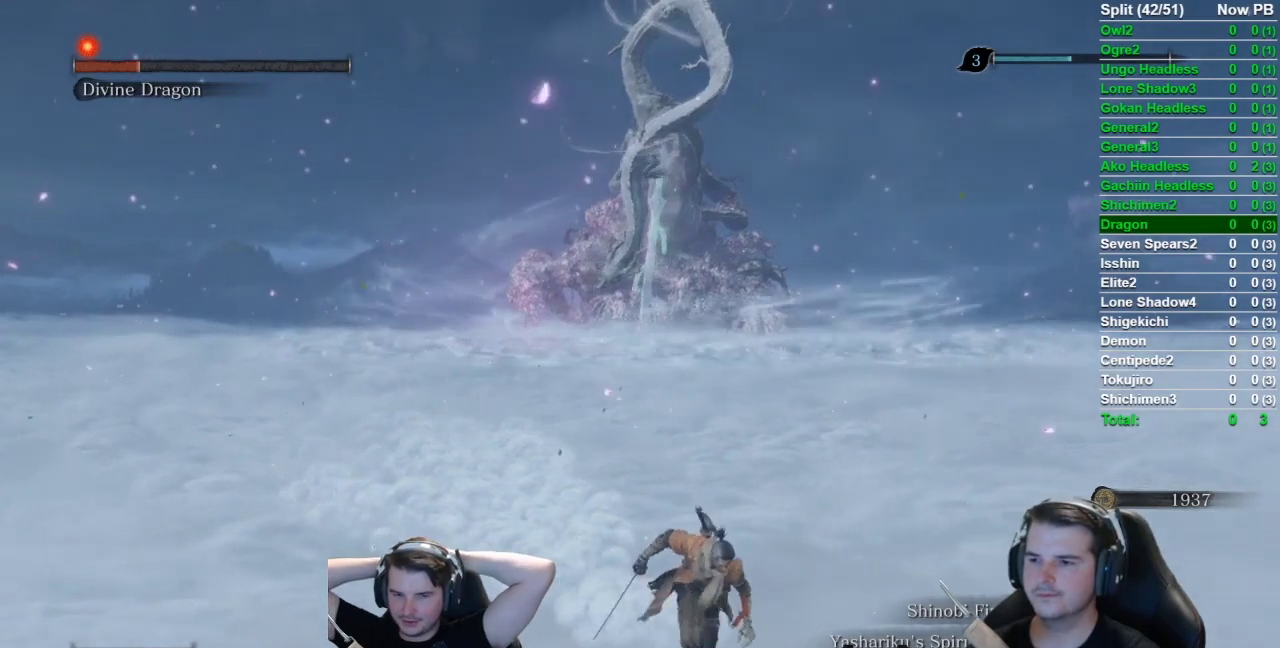
{"buttons": ["B"], "left_stick": "down", "right_stick": "left", "events": []}
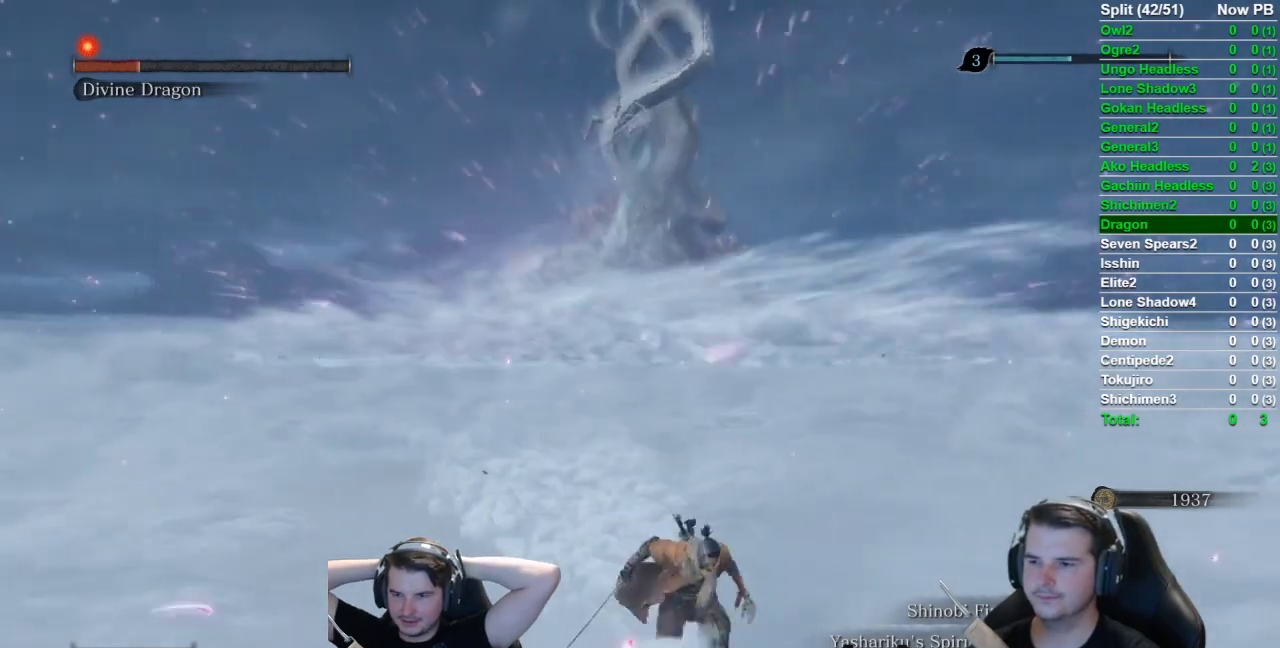
{"buttons": ["B"], "left_stick": "down", "right_stick": "center", "events": [[300, "right_stick", "center"]]}